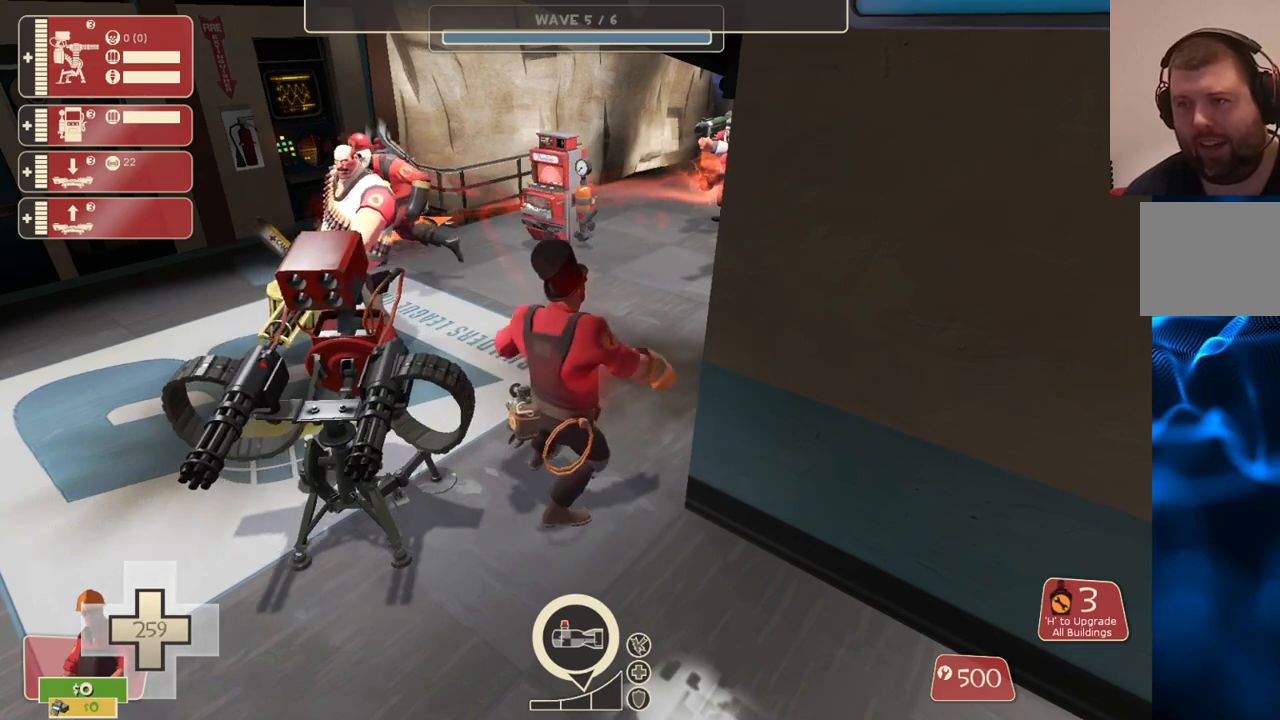
Gameplay with a controller (PlayStation layout); each line is a JSON object with the inputs held at the frame after it. "events" lists button and stick changes between this image and that frame as [ms after this image, input, new state], when the widget could be followed in between.
{"buttons": [], "left_stick": "up", "right_stick": "center", "events": []}
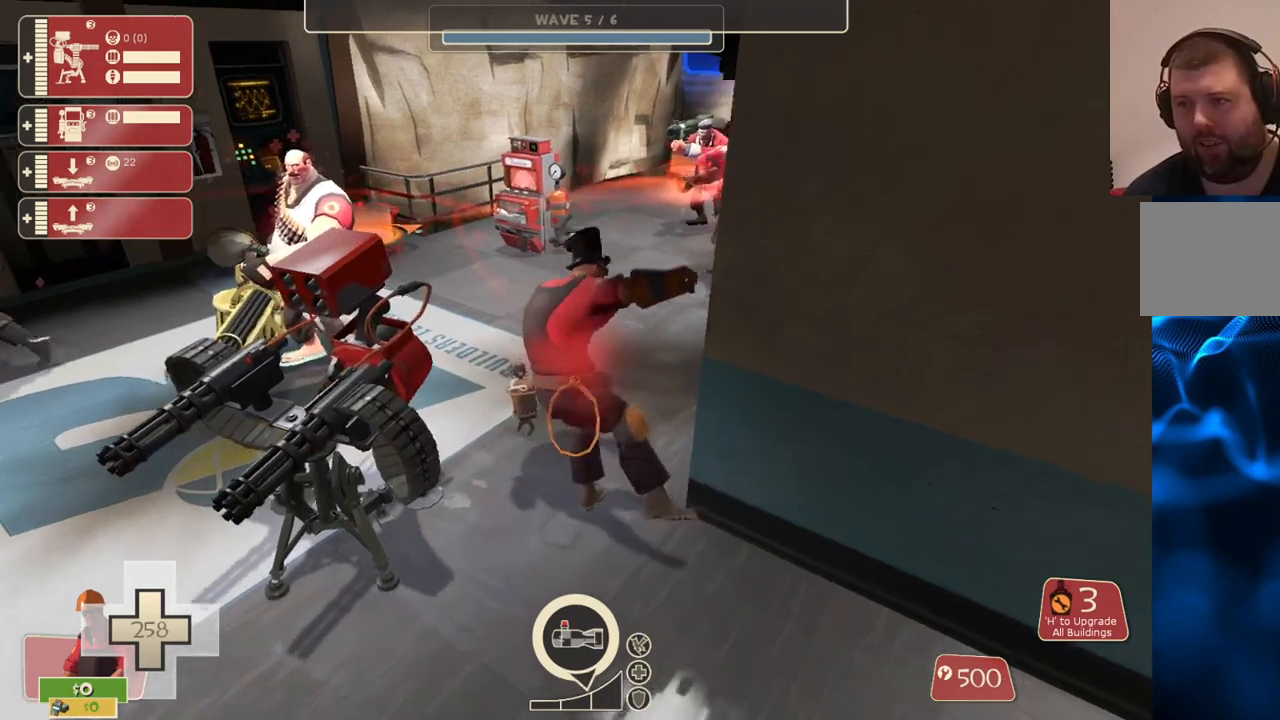
{"buttons": [], "left_stick": "up-left", "right_stick": "center", "events": [[433, "left_stick", "up-left"]]}
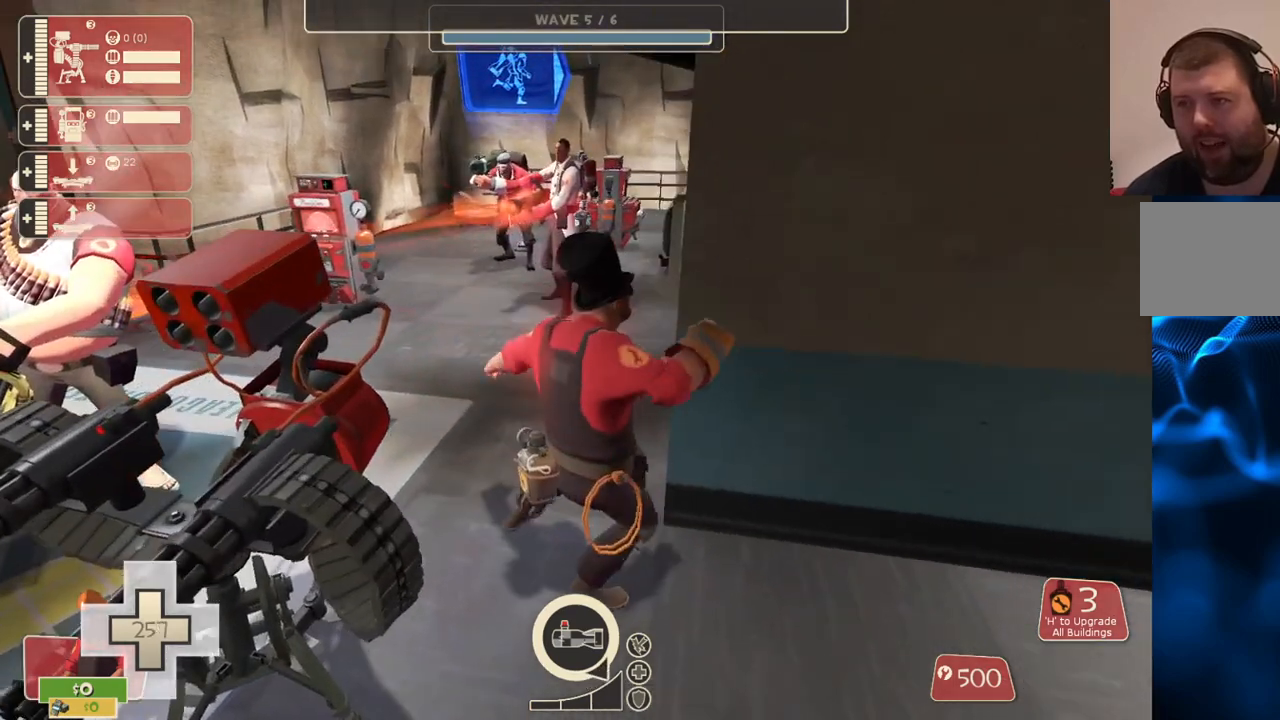
{"buttons": [], "left_stick": "up-left", "right_stick": "center", "events": []}
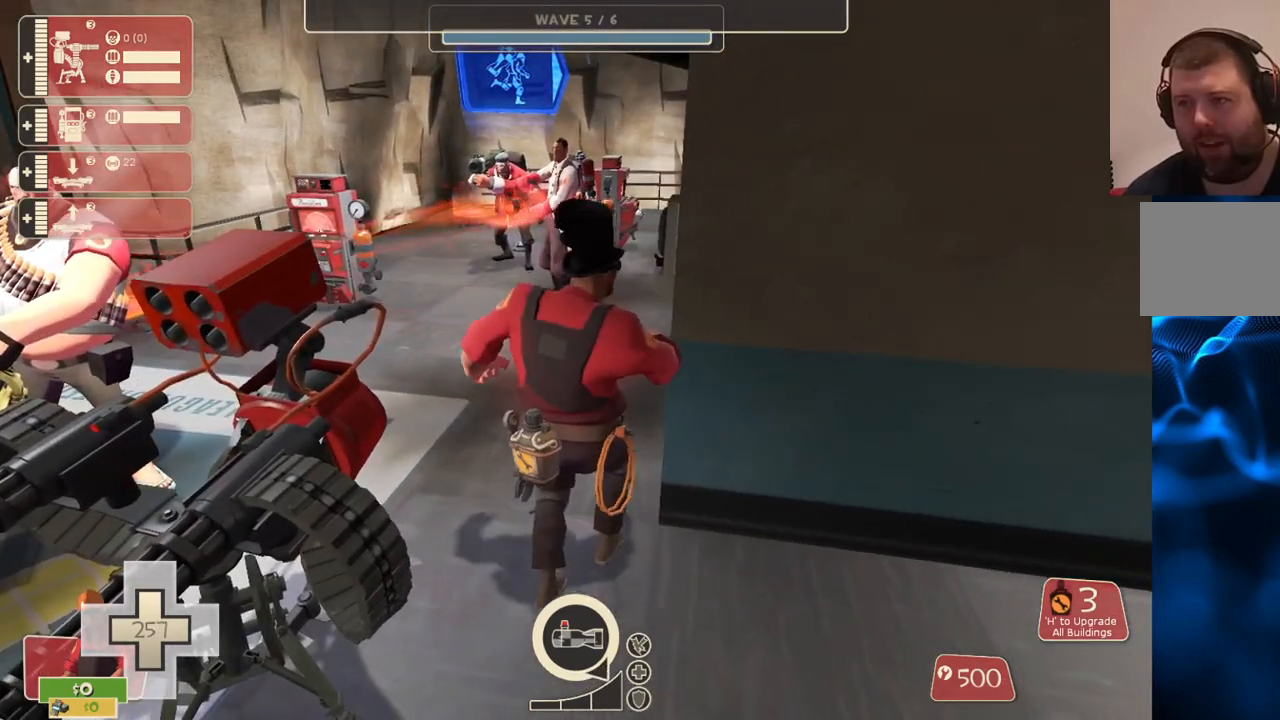
{"buttons": [], "left_stick": "up-left", "right_stick": "center", "events": []}
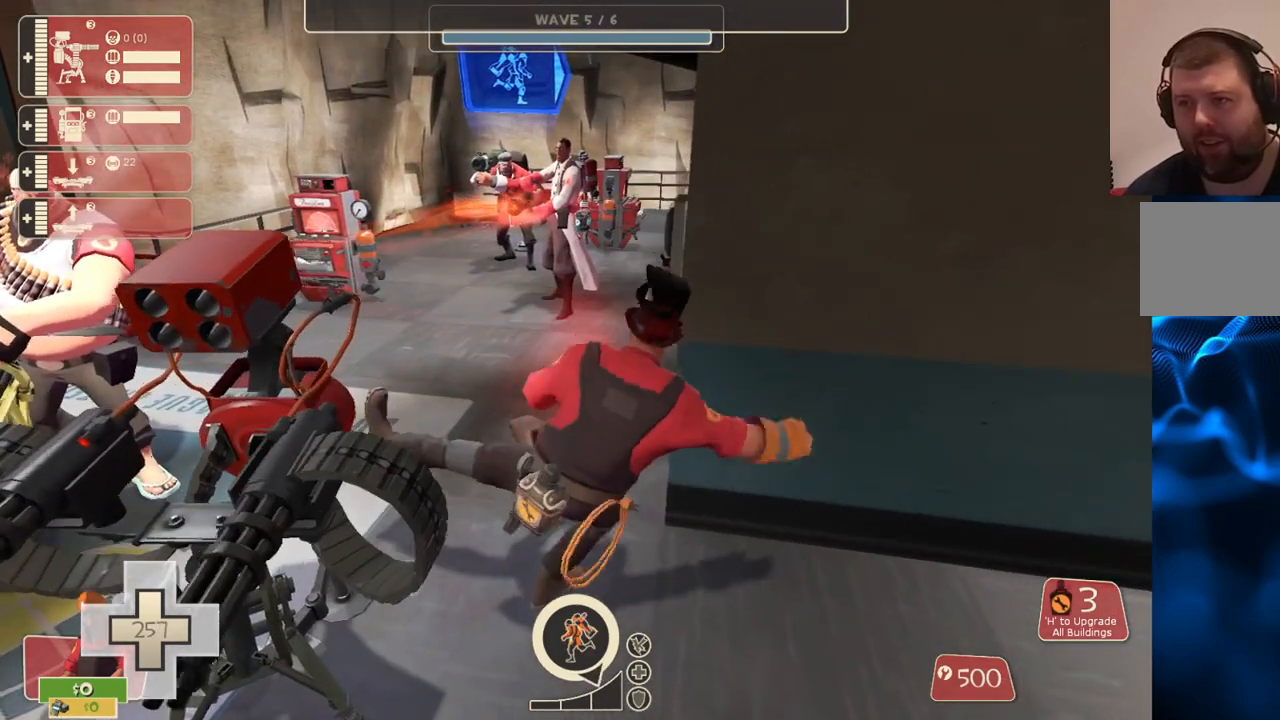
{"buttons": [], "left_stick": "up", "right_stick": "center", "events": [[467, "left_stick", "up"]]}
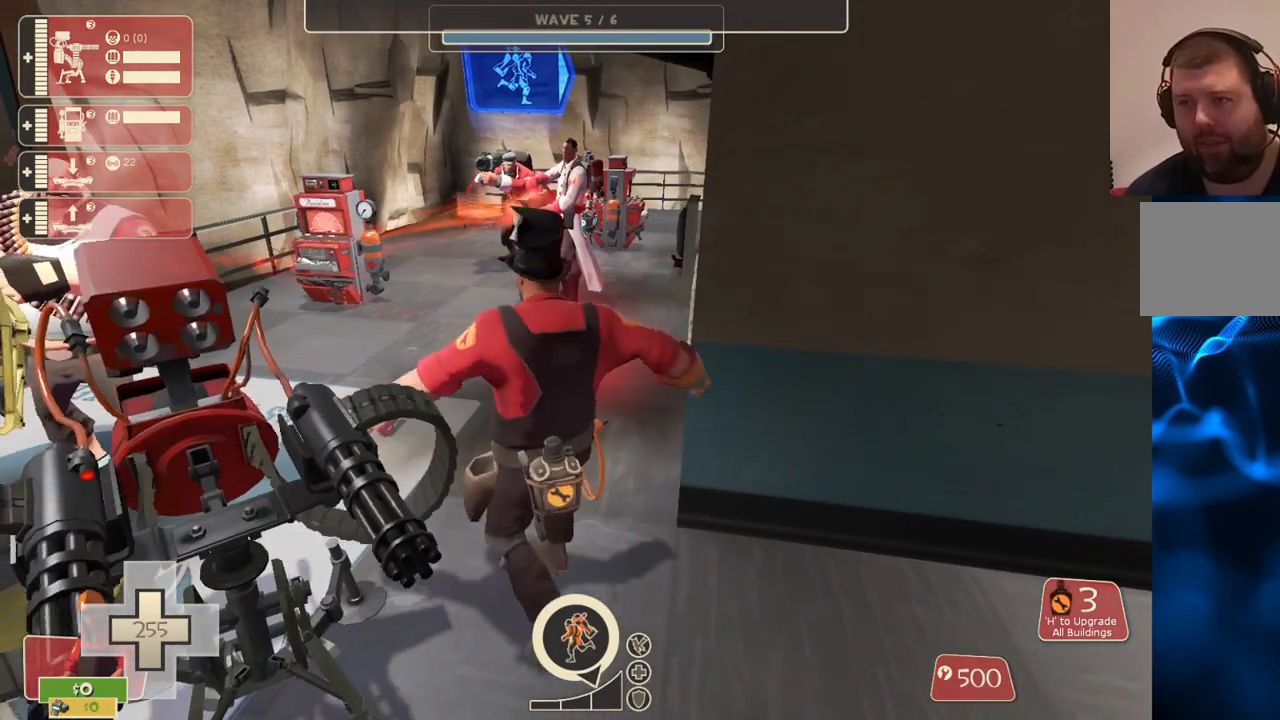
{"buttons": [], "left_stick": "up", "right_stick": "center", "events": []}
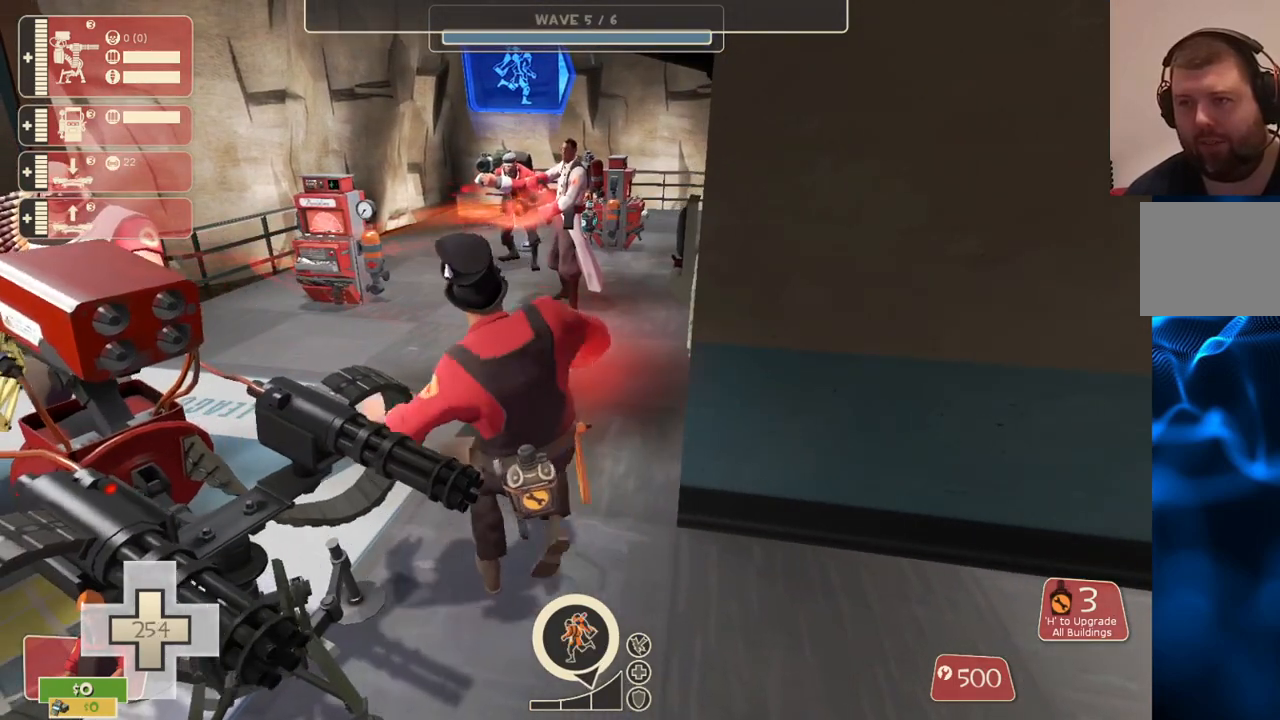
{"buttons": [], "left_stick": "up-right", "right_stick": "center", "events": [[83, "left_stick", "up-right"]]}
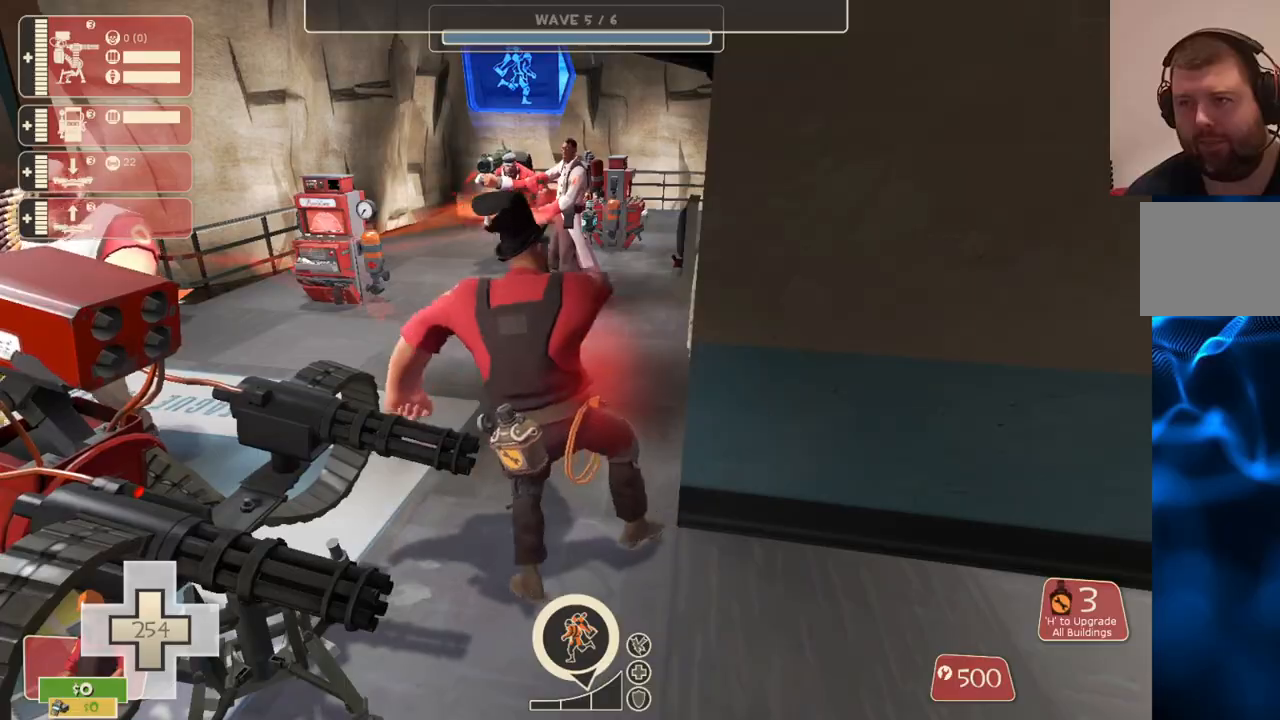
{"buttons": [], "left_stick": "up", "right_stick": "center", "events": [[383, "left_stick", "up"]]}
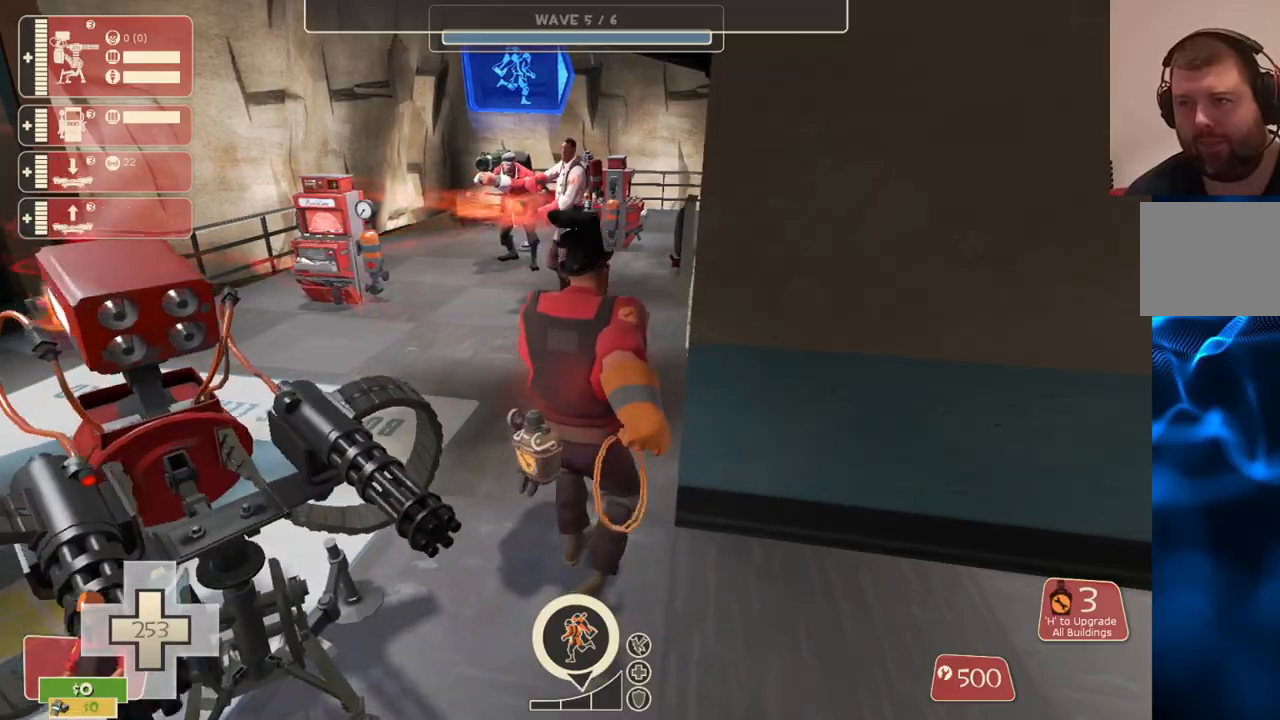
{"buttons": [], "left_stick": "up", "right_stick": "center", "events": []}
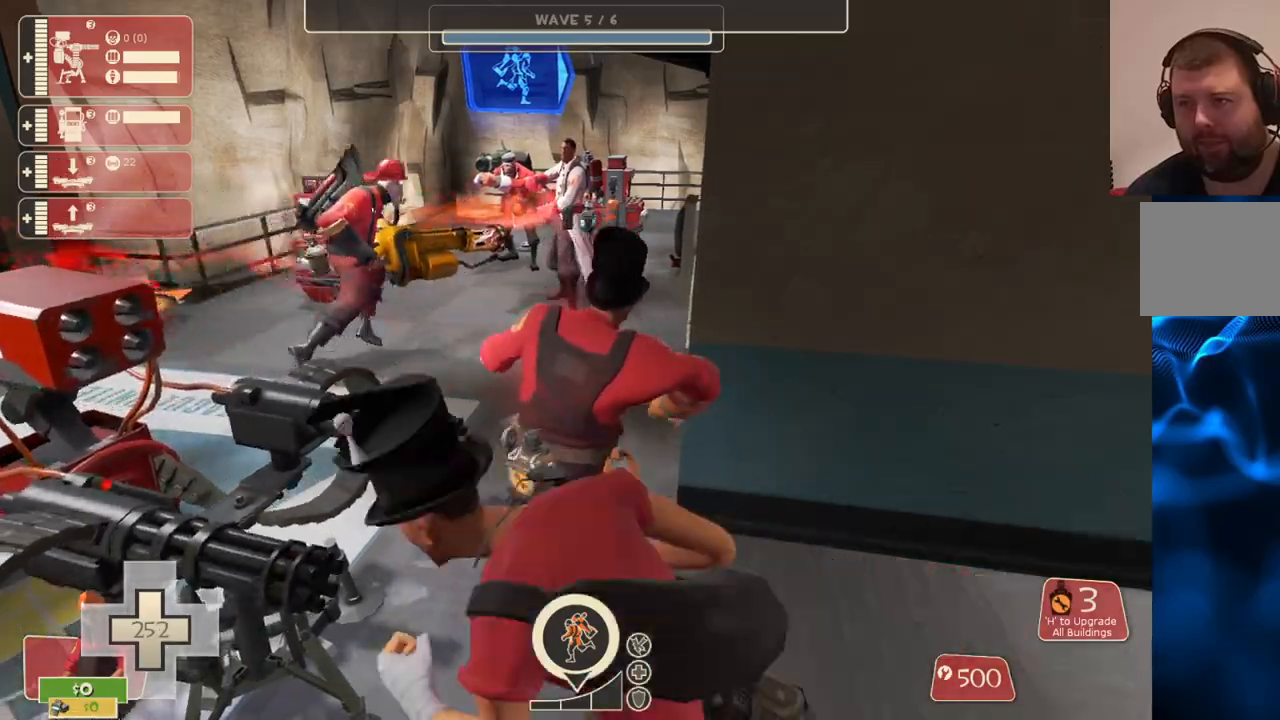
{"buttons": [], "left_stick": "up", "right_stick": "center", "events": []}
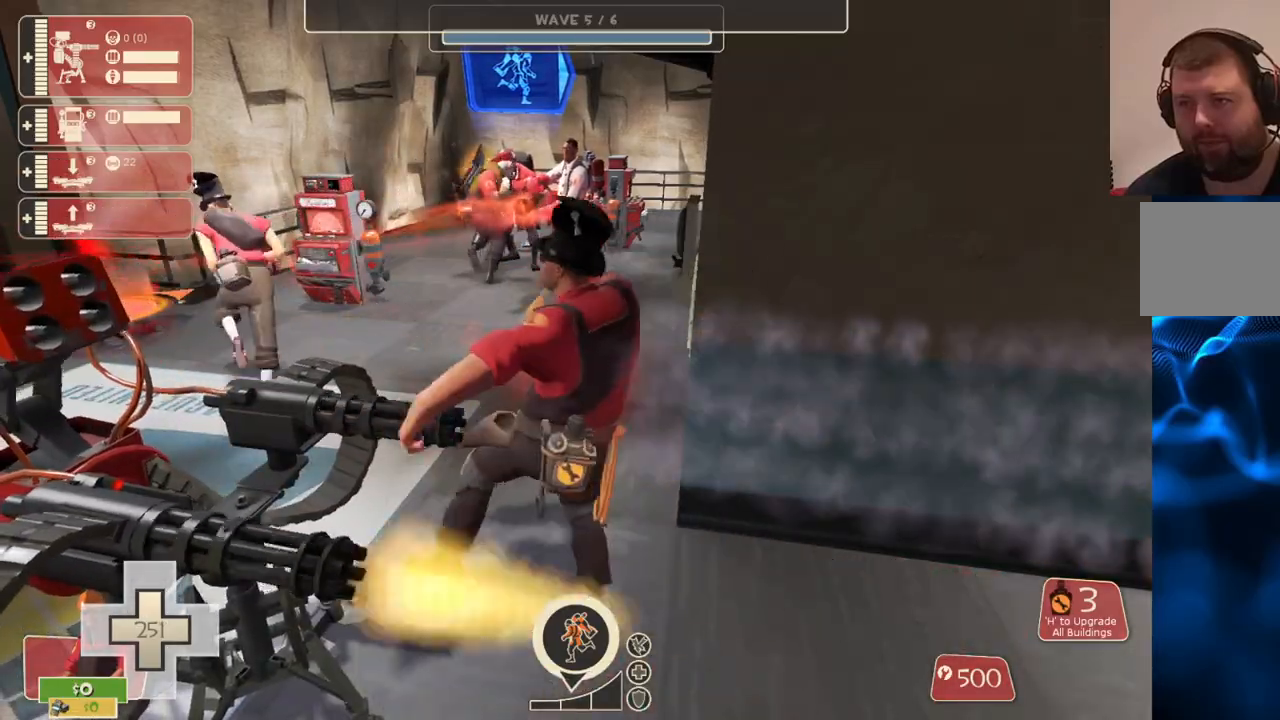
{"buttons": [], "left_stick": "up", "right_stick": "center", "events": []}
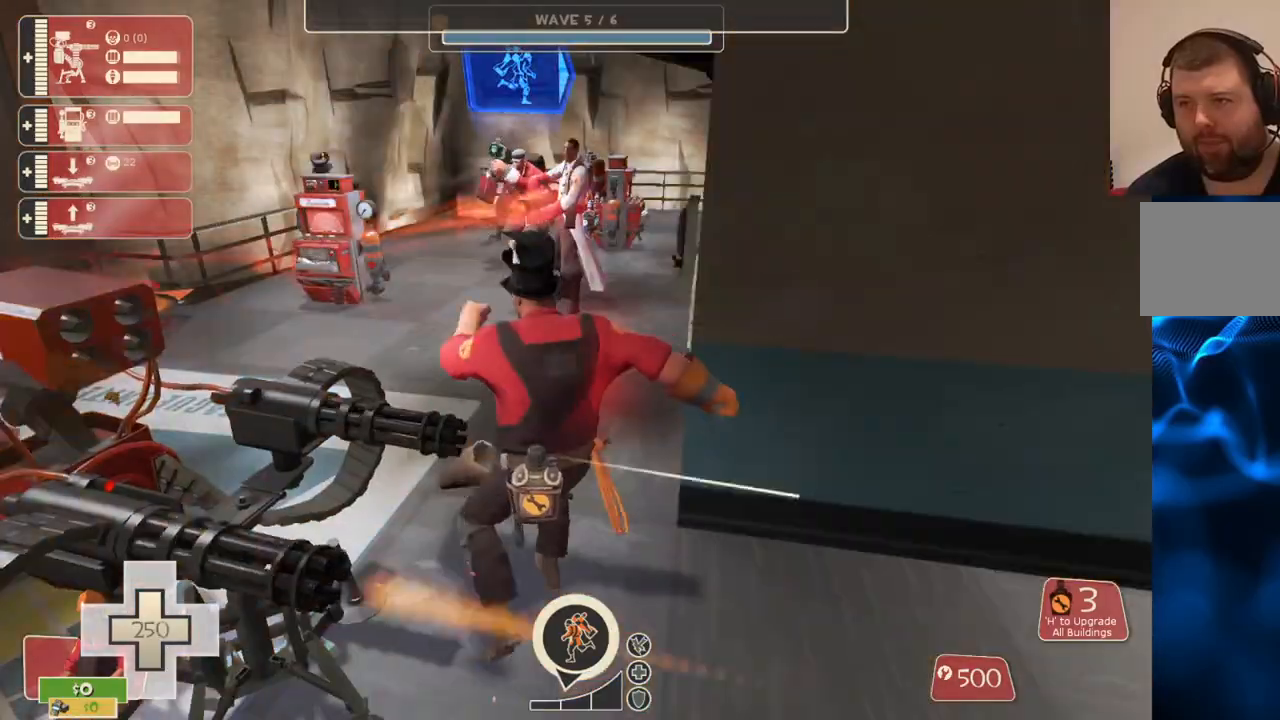
{"buttons": [], "left_stick": "up", "right_stick": "center", "events": []}
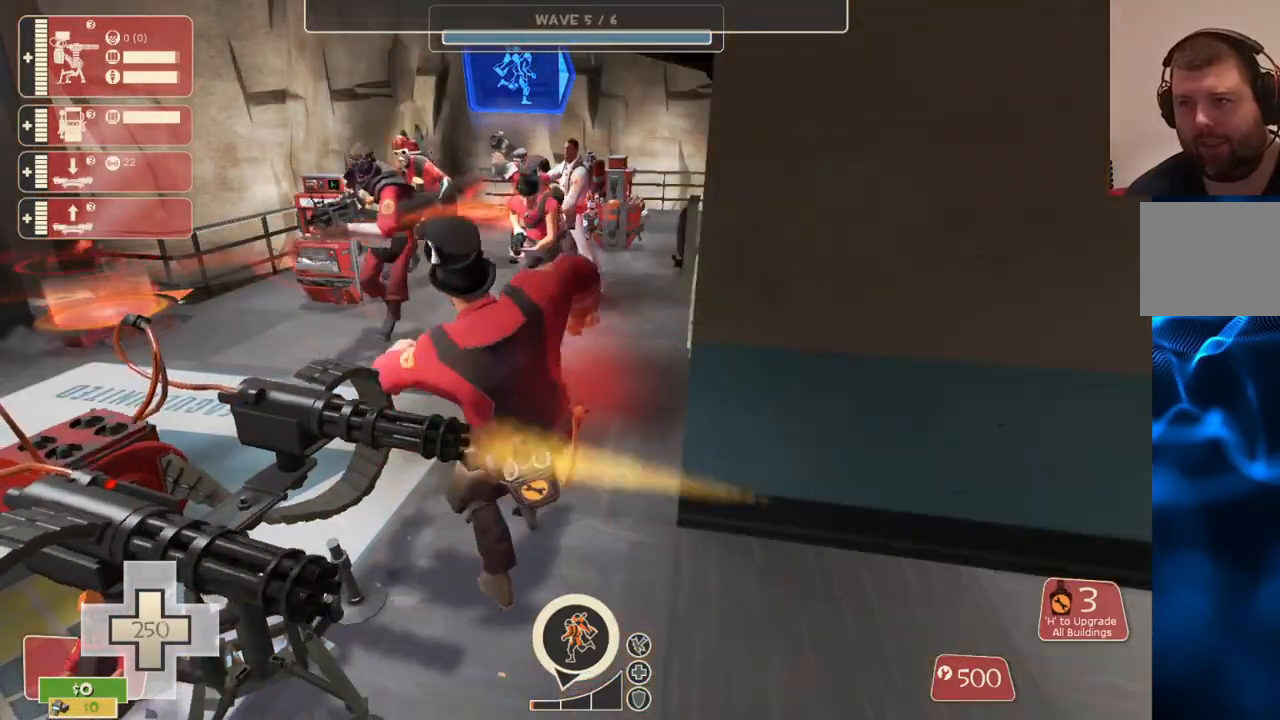
{"buttons": [], "left_stick": "up", "right_stick": "center", "events": []}
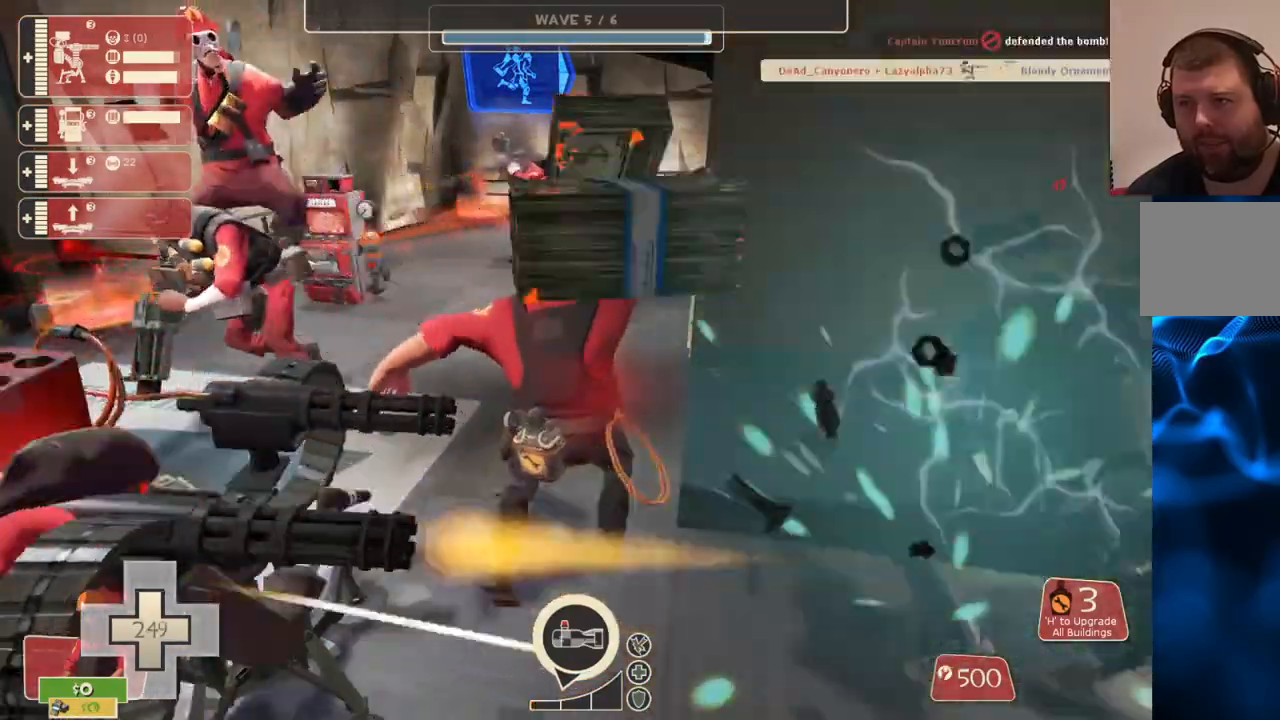
{"buttons": [], "left_stick": "center", "right_stick": "center", "events": [[300, "left_stick", "center"]]}
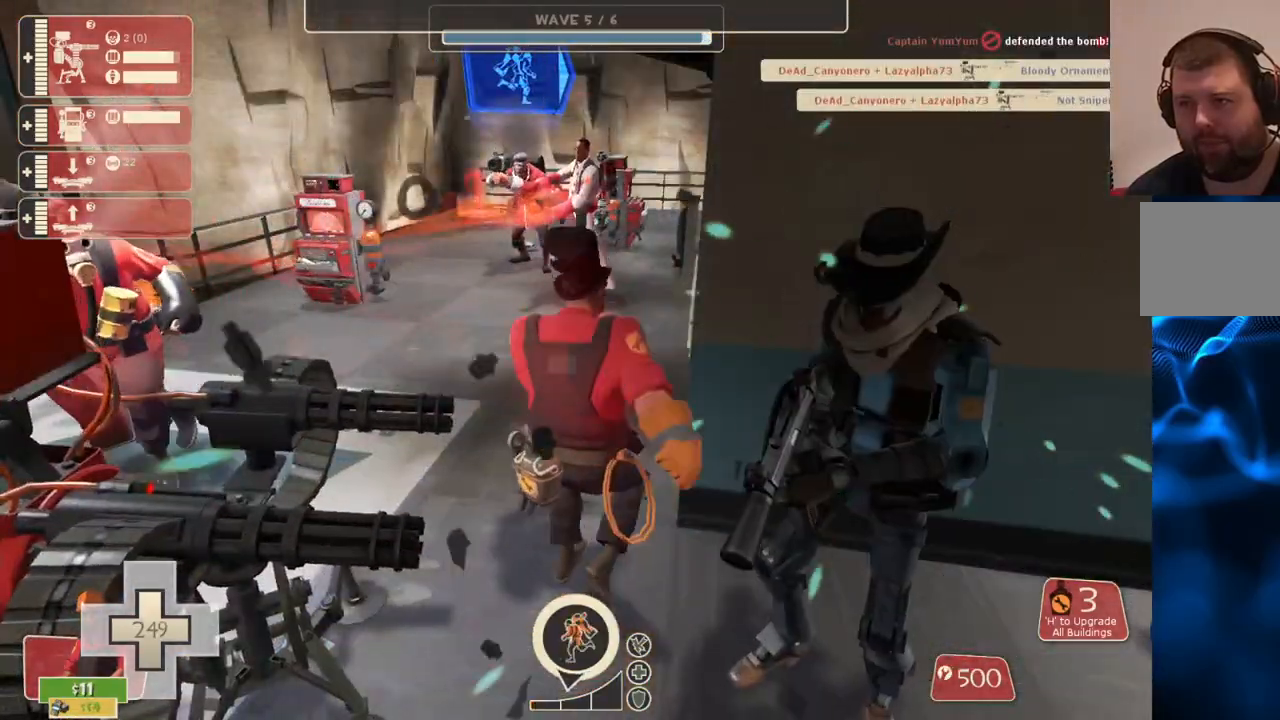
{"buttons": [], "left_stick": "center", "right_stick": "right", "events": [[483, "right_stick", "right"]]}
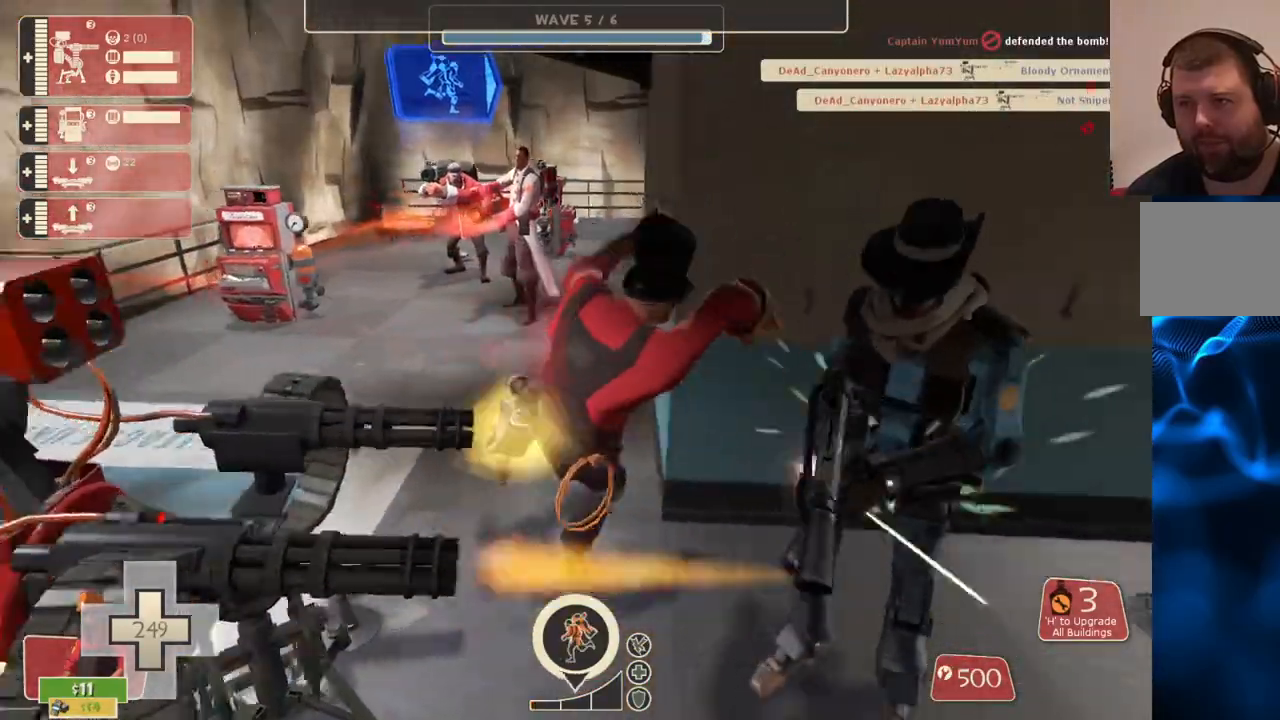
{"buttons": [], "left_stick": "center", "right_stick": "right", "events": []}
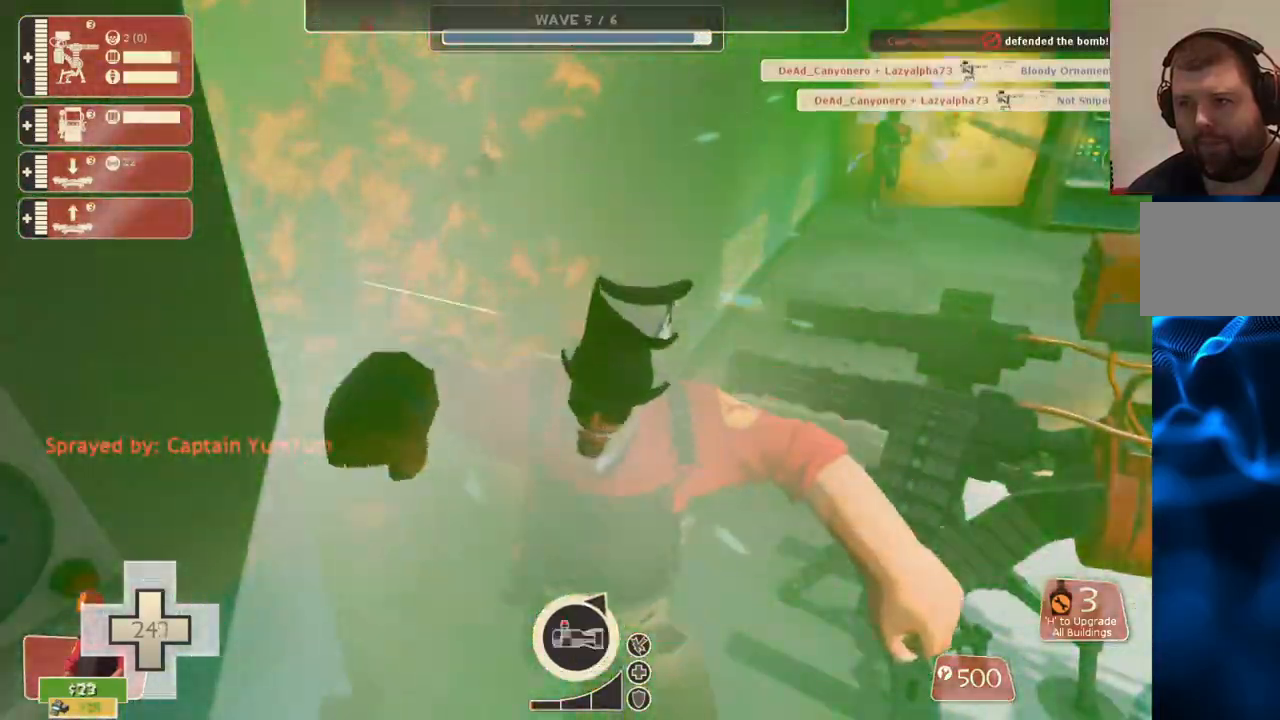
{"buttons": [], "left_stick": "center", "right_stick": "left", "events": [[150, "right_stick", "left"]]}
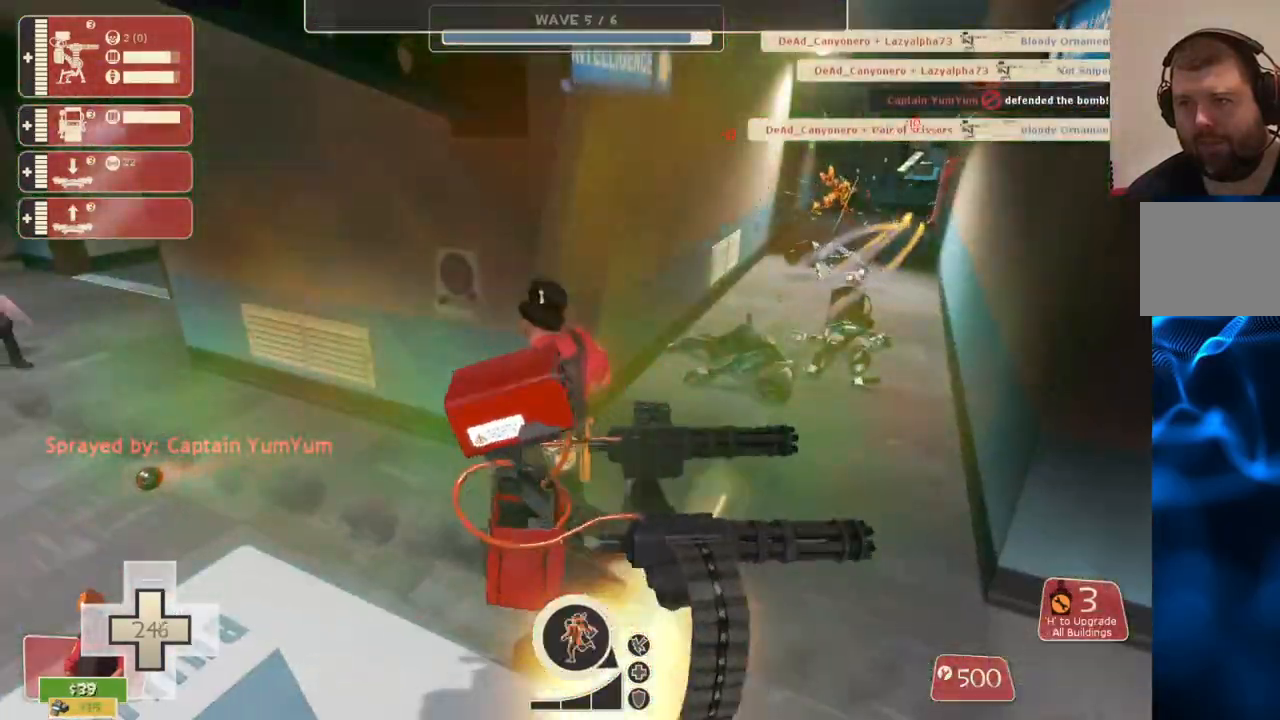
{"buttons": [], "left_stick": "center", "right_stick": "center", "events": [[33, "right_stick", "center"], [100, "right_stick", "right"], [233, "right_stick", "center"]]}
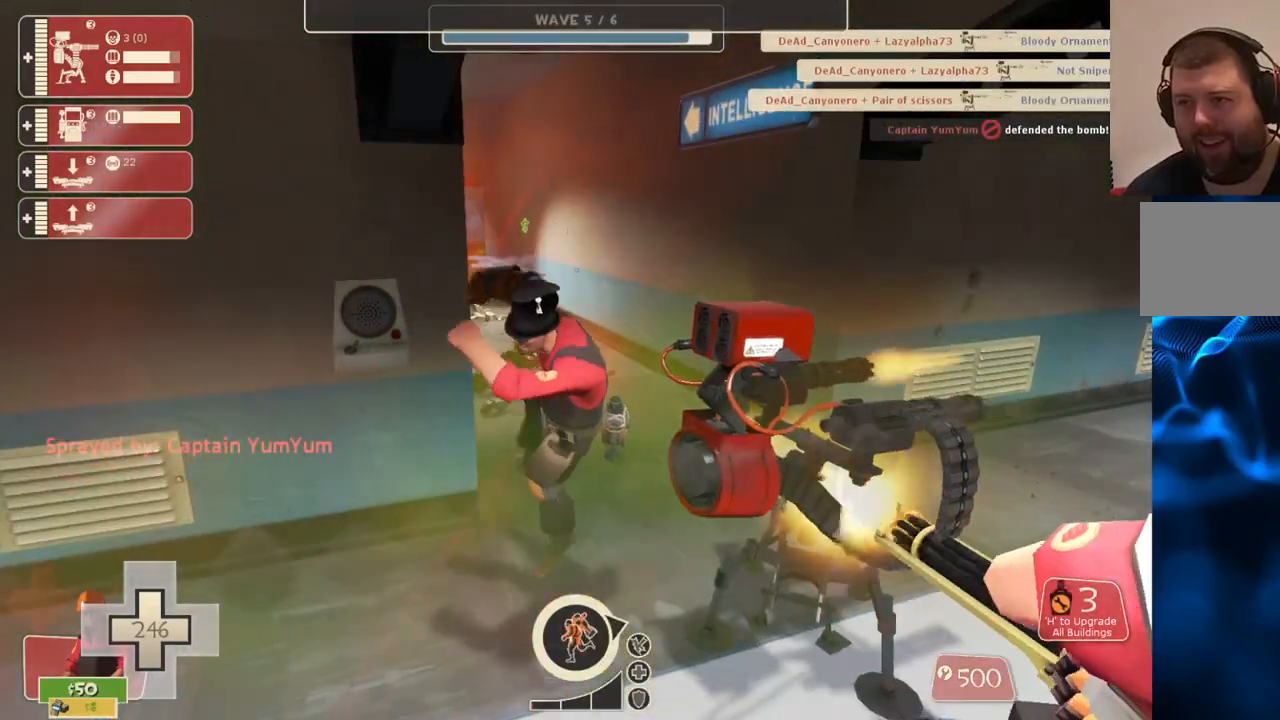
{"buttons": [], "left_stick": "center", "right_stick": "center", "events": []}
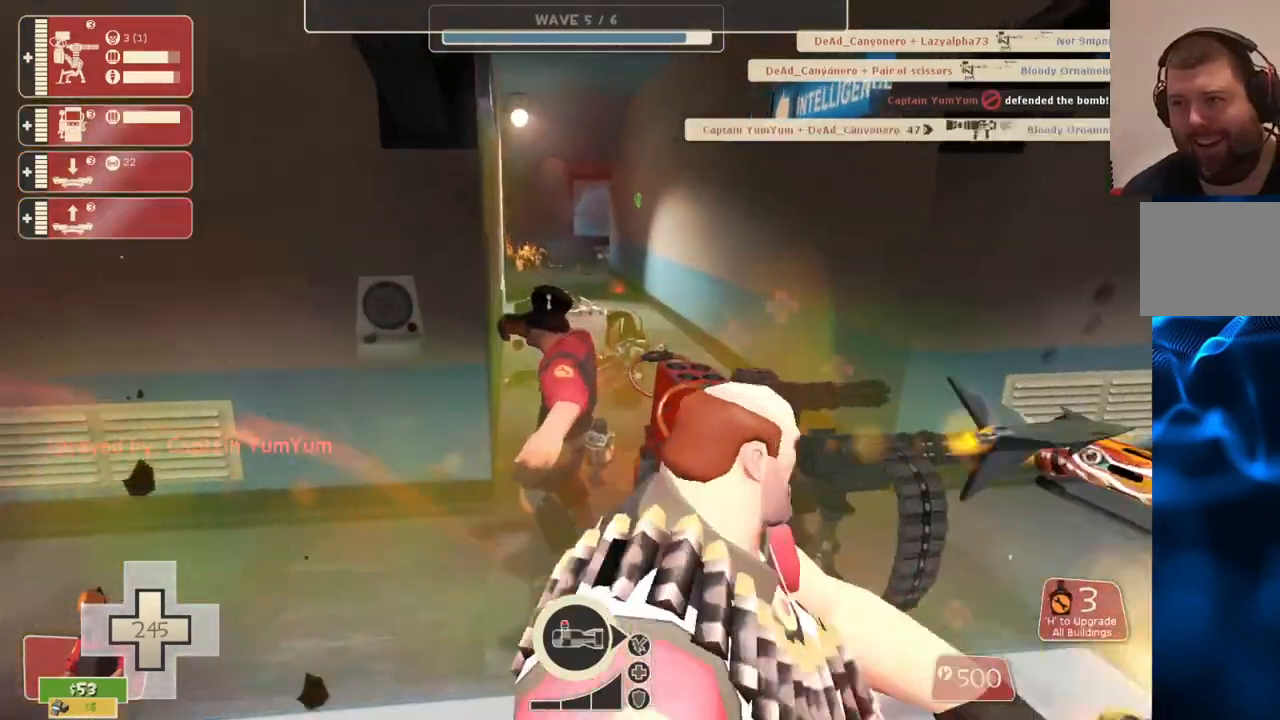
{"buttons": [], "left_stick": "center", "right_stick": "center", "events": []}
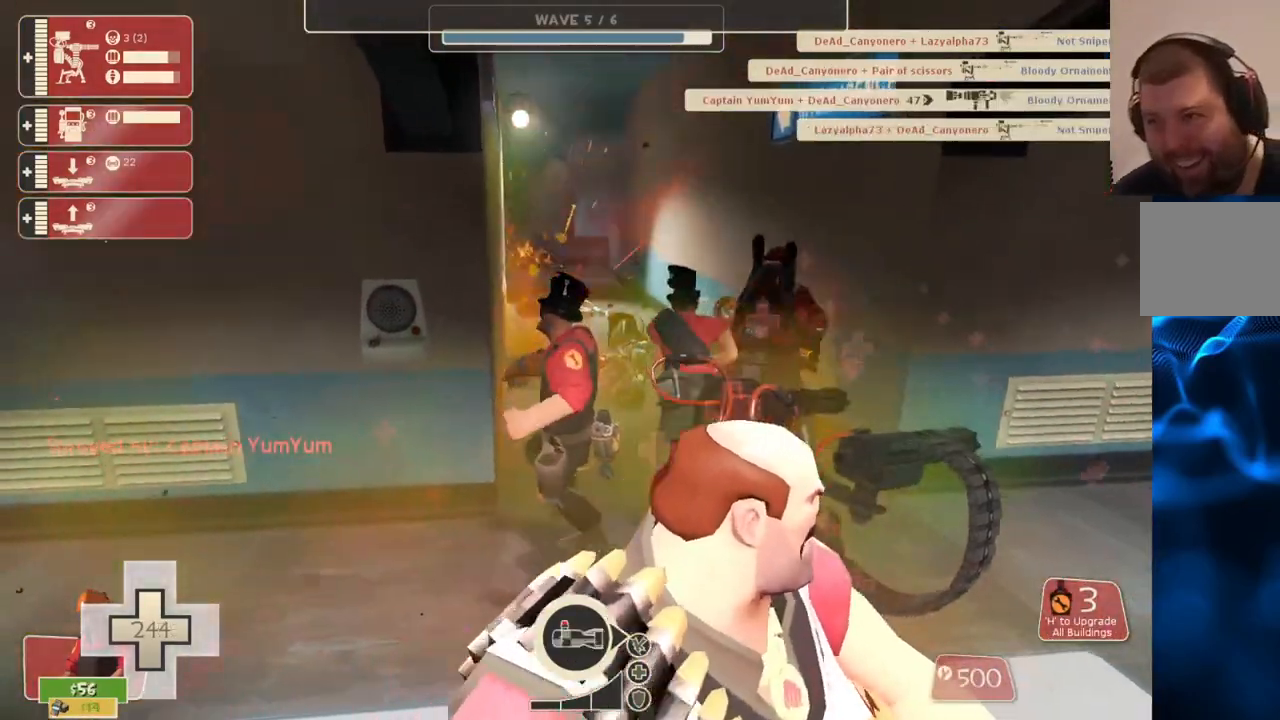
{"buttons": [], "left_stick": "center", "right_stick": "center", "events": [[100, "right_stick", "right"], [233, "right_stick", "center"]]}
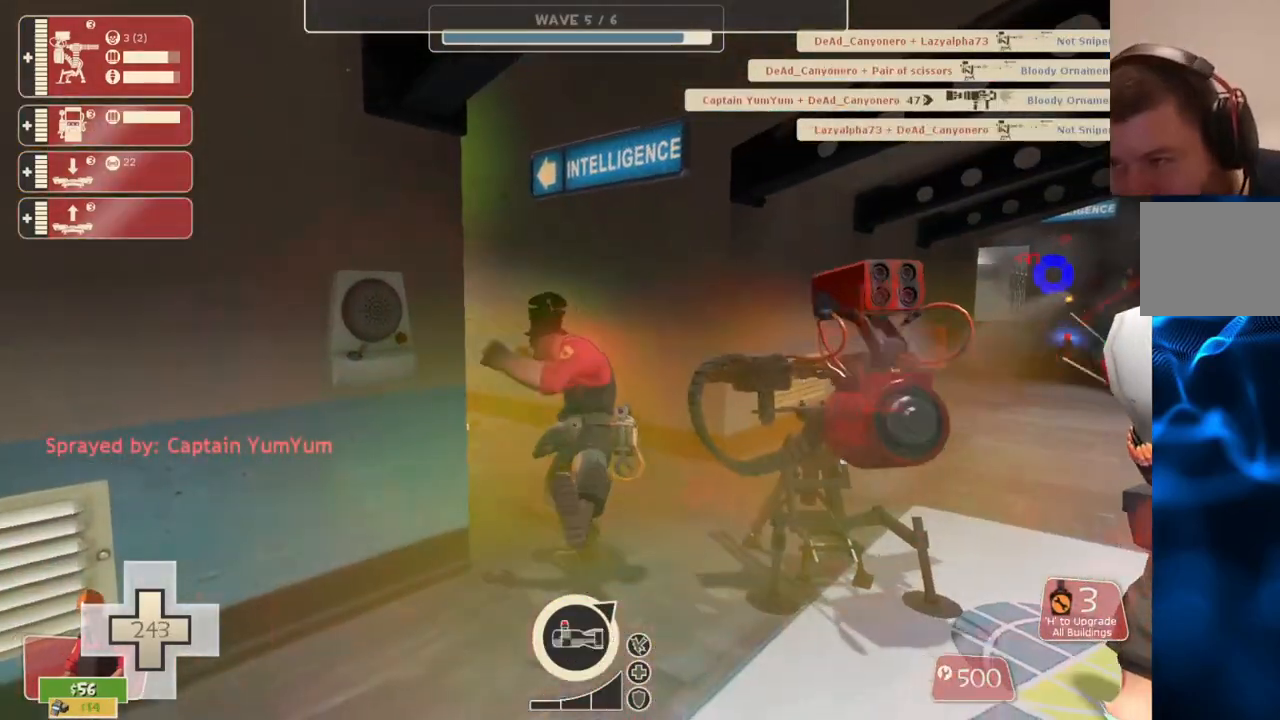
{"buttons": [], "left_stick": "center", "right_stick": "left", "events": [[433, "right_stick", "left"]]}
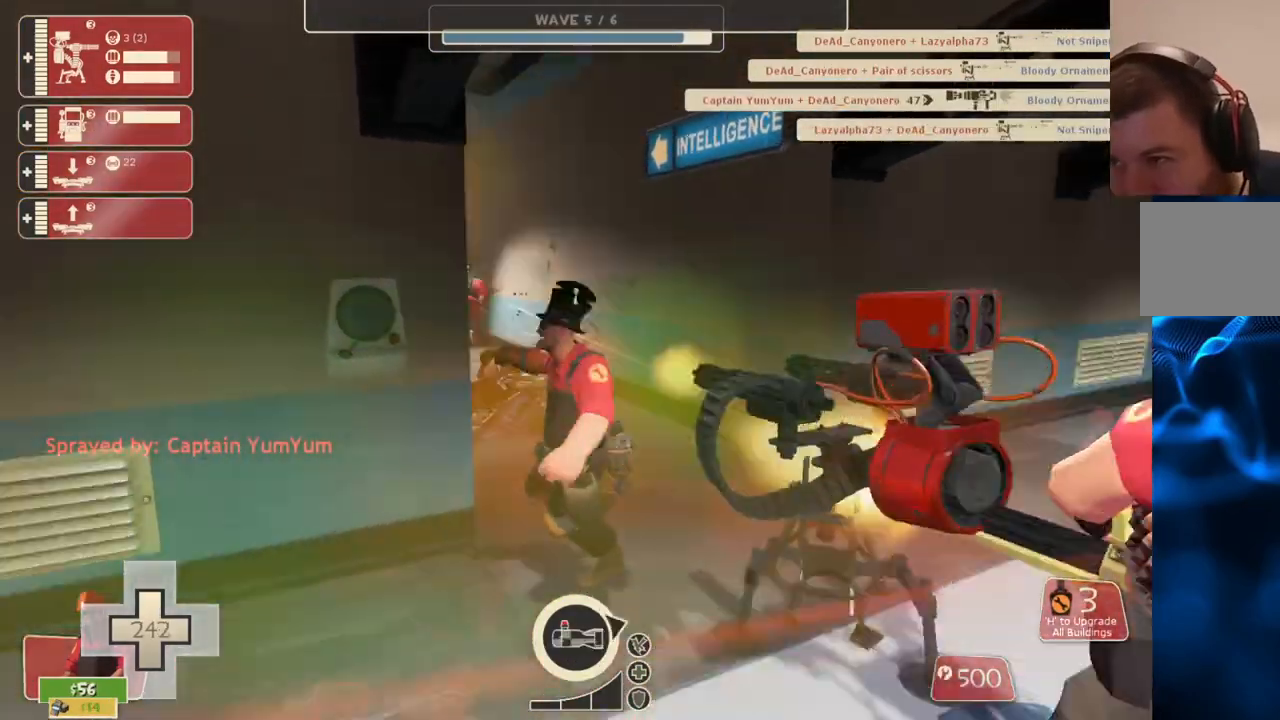
{"buttons": [], "left_stick": "center", "right_stick": "left", "events": []}
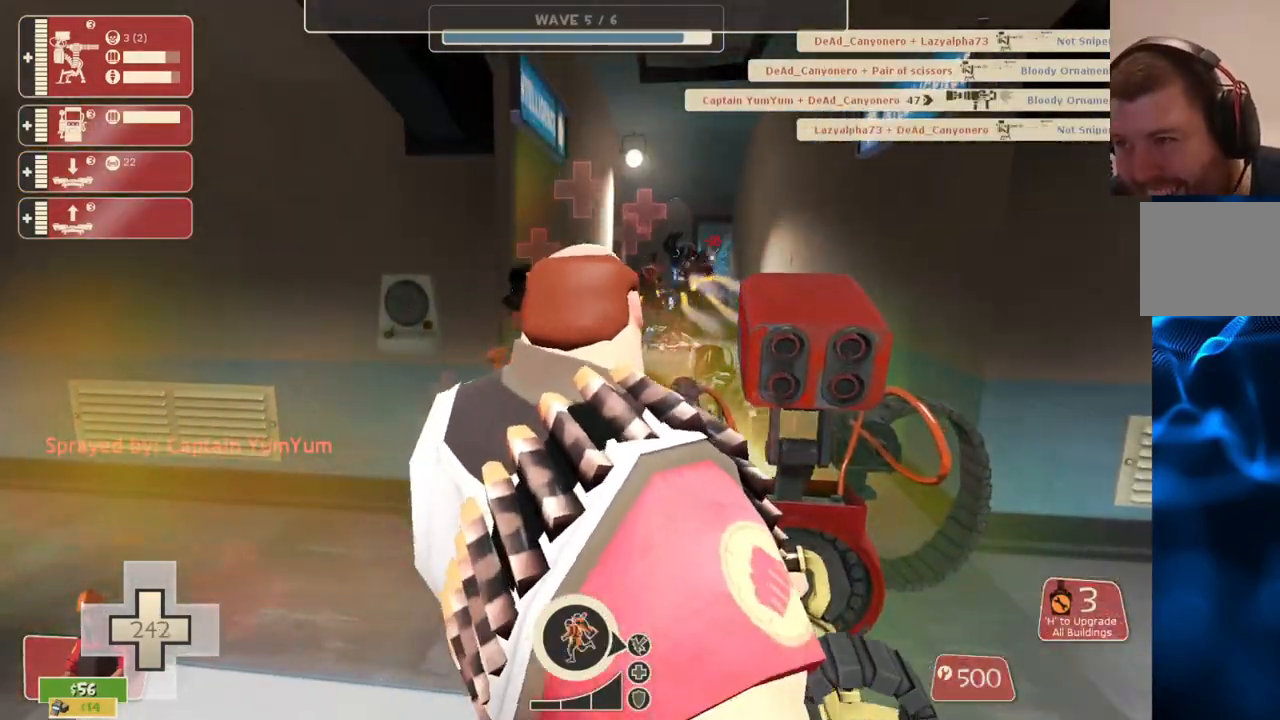
{"buttons": [], "left_stick": "center", "right_stick": "center", "events": [[350, "right_stick", "center"]]}
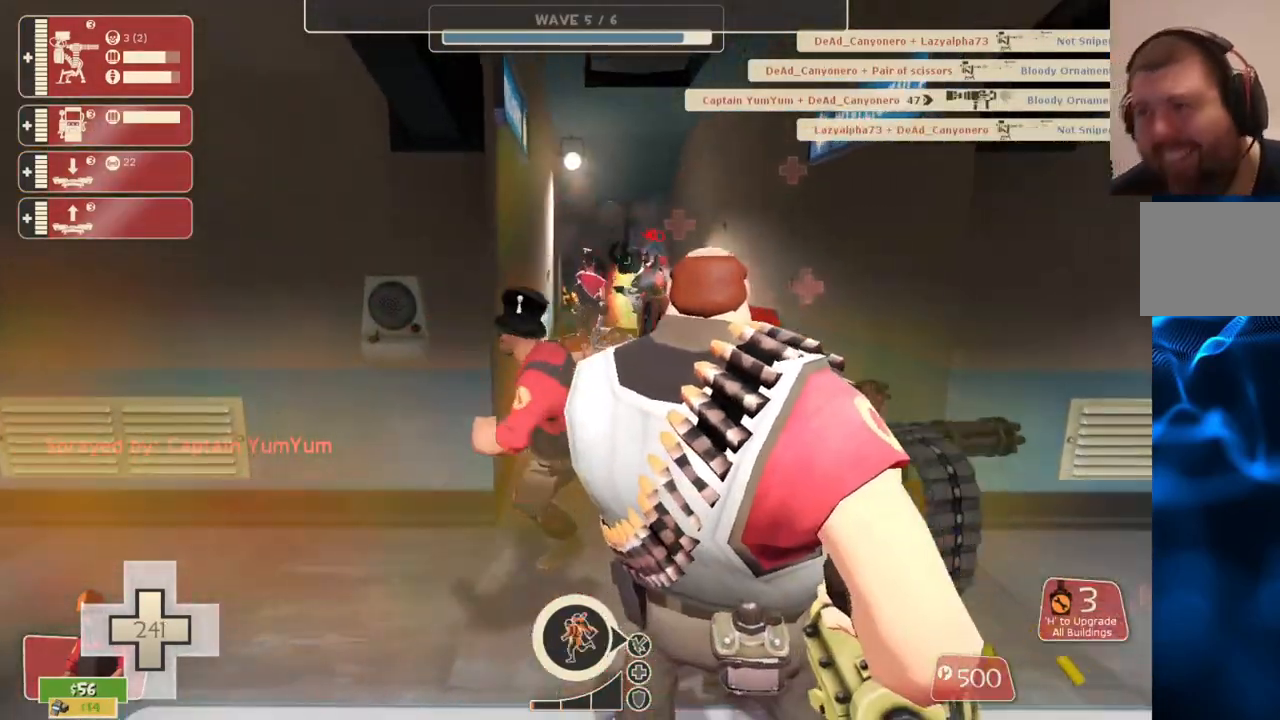
{"buttons": [], "left_stick": "center", "right_stick": "center", "events": []}
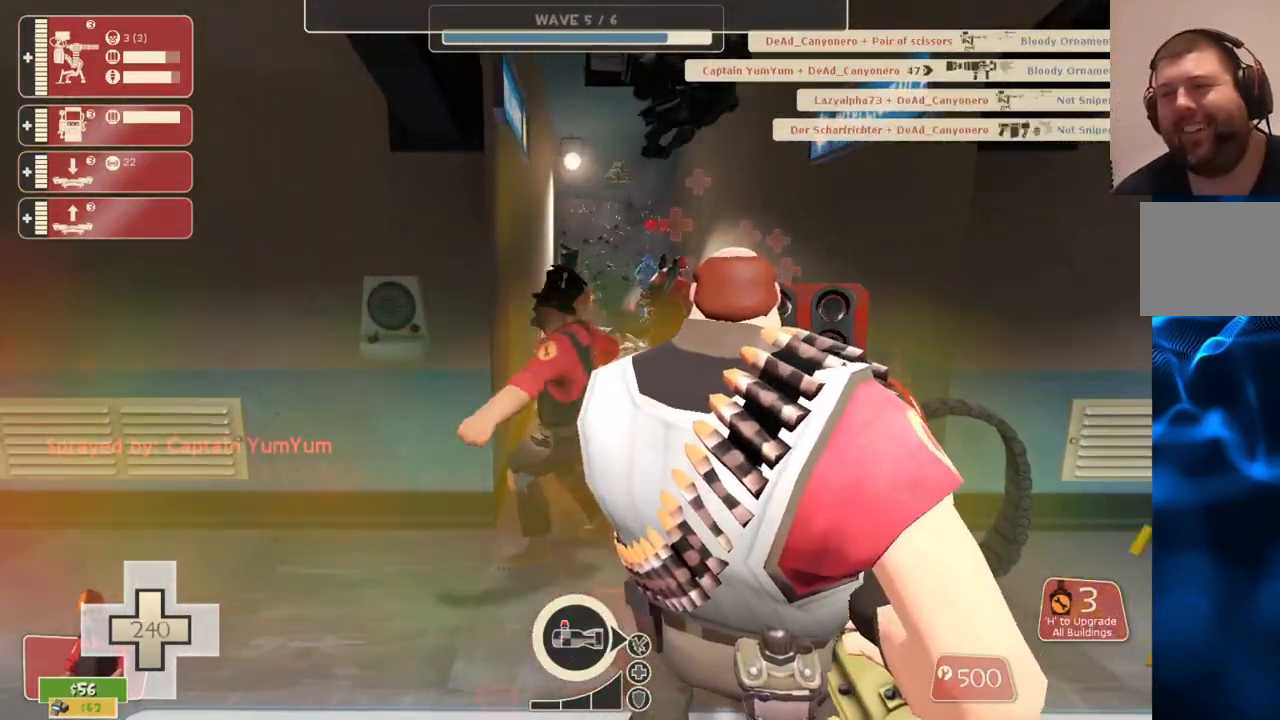
{"buttons": [], "left_stick": "center", "right_stick": "up", "events": [[400, "right_stick", "up"]]}
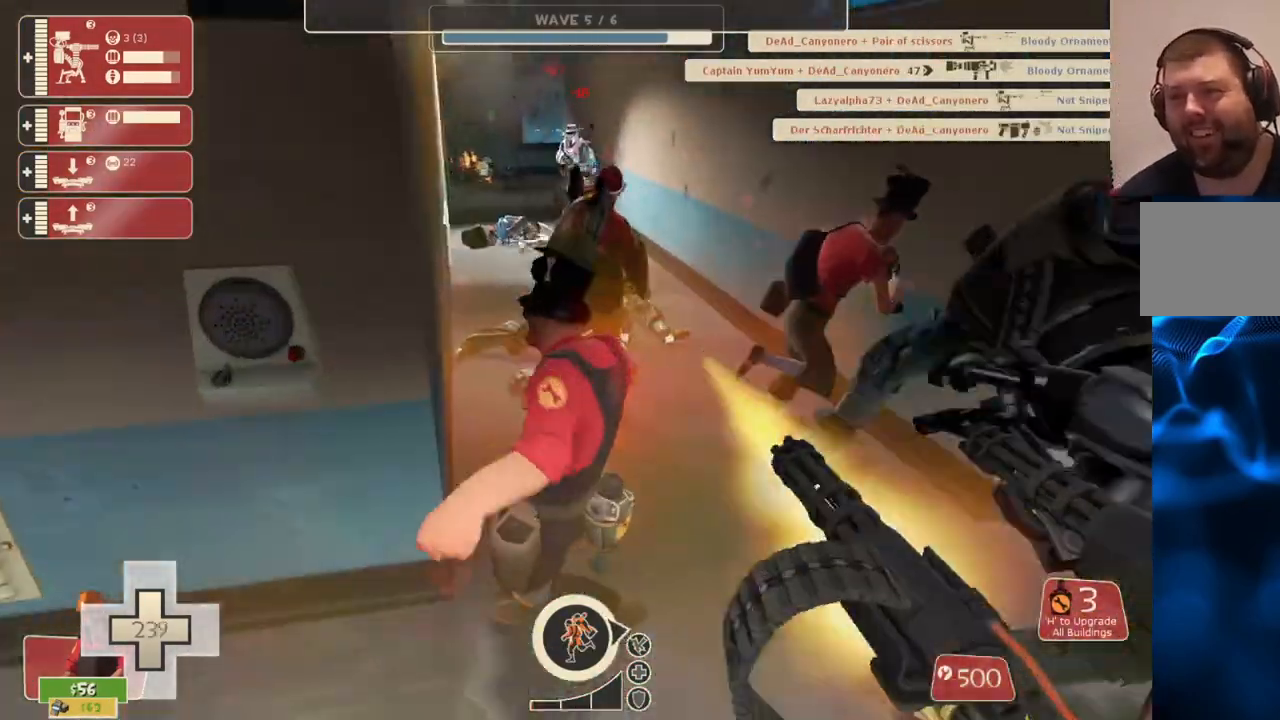
{"buttons": [], "left_stick": "center", "right_stick": "center", "events": [[17, "right_stick", "center"]]}
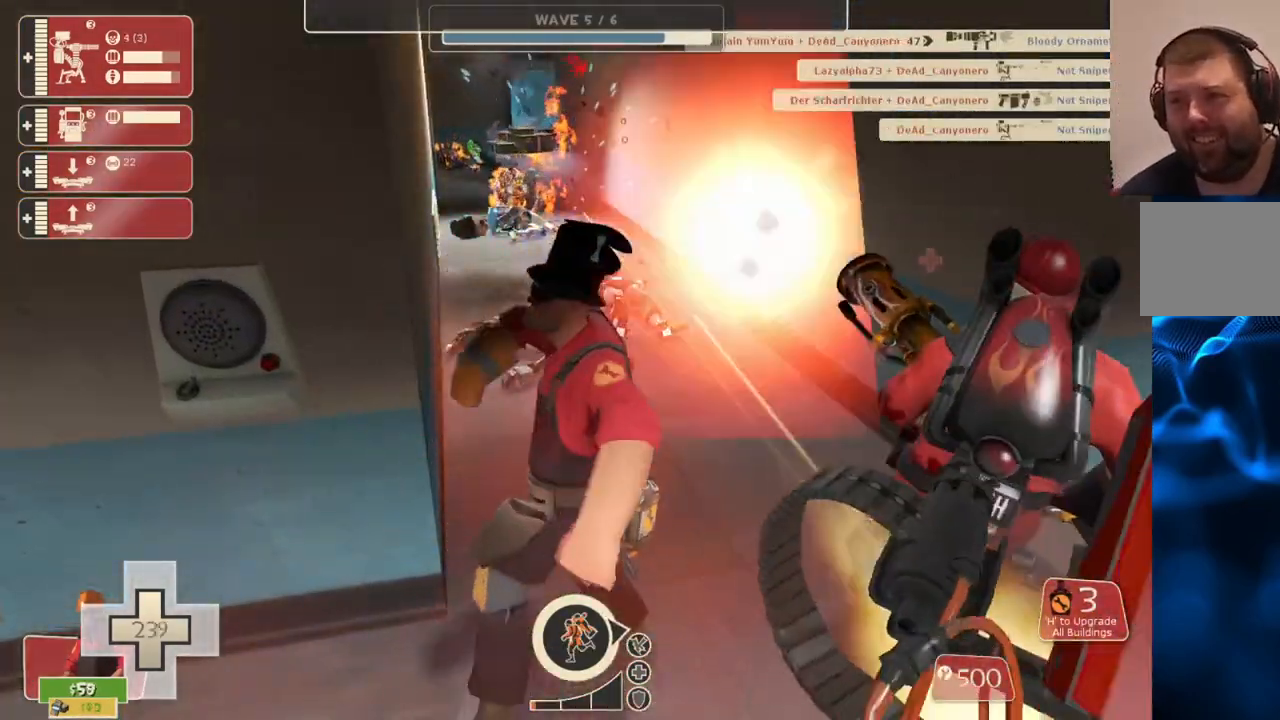
{"buttons": [], "left_stick": "center", "right_stick": "center", "events": []}
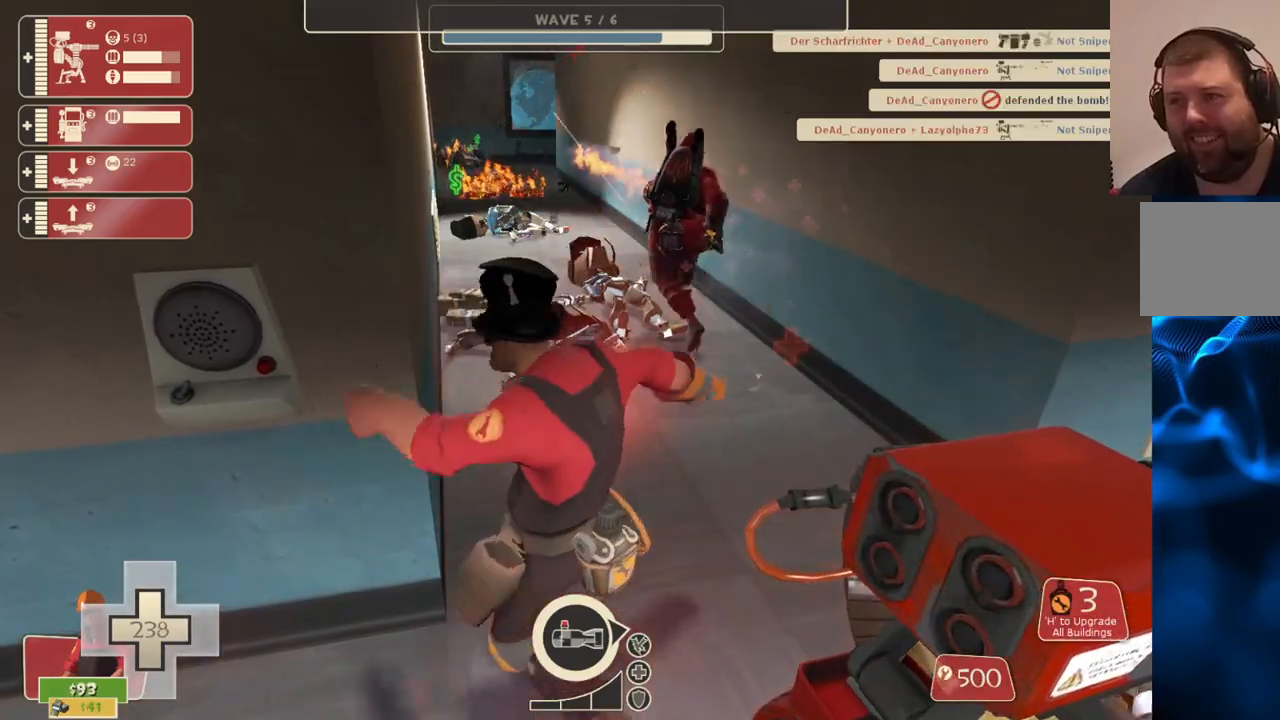
{"buttons": [], "left_stick": "center", "right_stick": "right", "events": [[417, "right_stick", "right"]]}
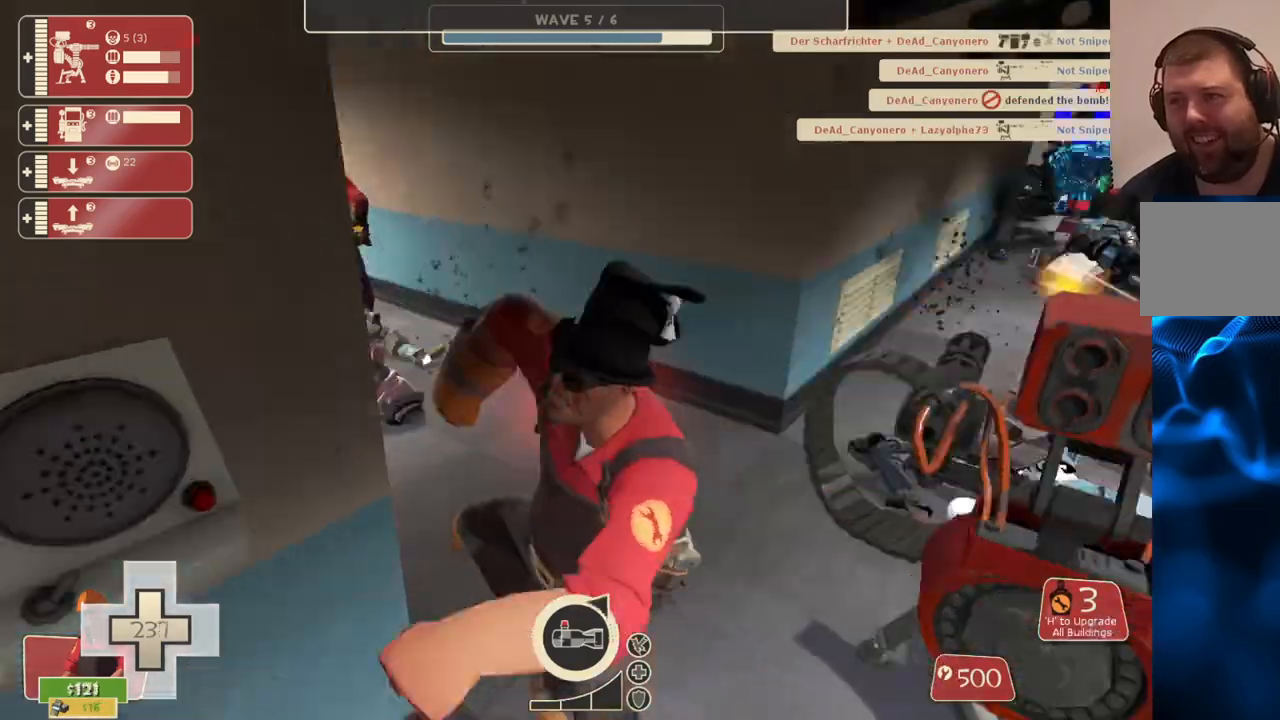
{"buttons": [], "left_stick": "center", "right_stick": "center", "events": [[500, "right_stick", "center"]]}